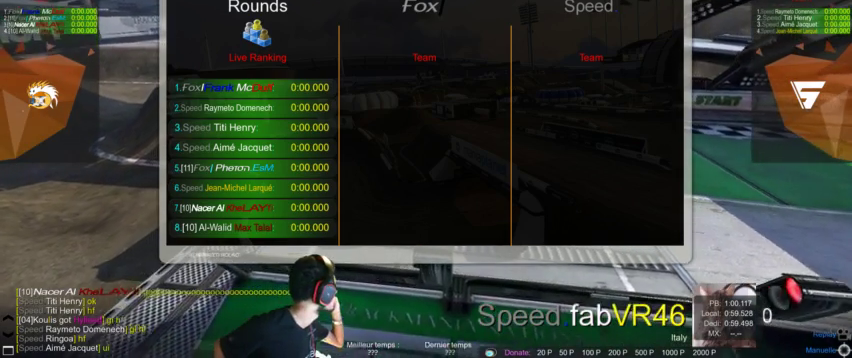
Gameplay with a controller (PlayStation layout); each line is a JSON object with the inputs held at the frame after it. "events" lists button and stick changes between this image and that frame as [ms after this image, input, new state], when the widget could be followed in between. Not read: L3 R3.
{"buttons": [], "left_stick": "center", "right_stick": "center", "events": [[267, "R2", "down"], [333, "R2", "up"]]}
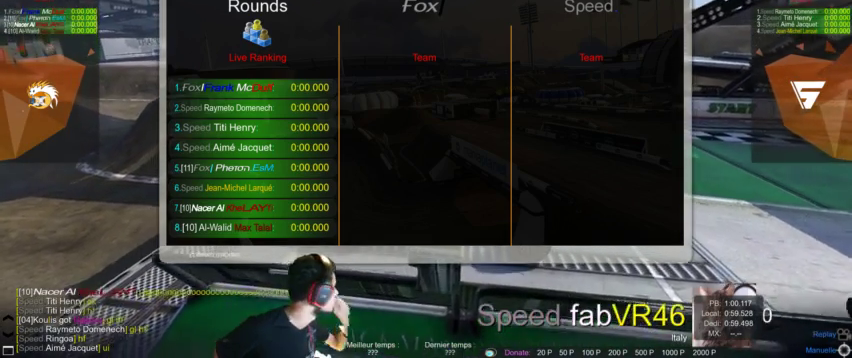
{"buttons": [], "left_stick": "center", "right_stick": "center", "events": []}
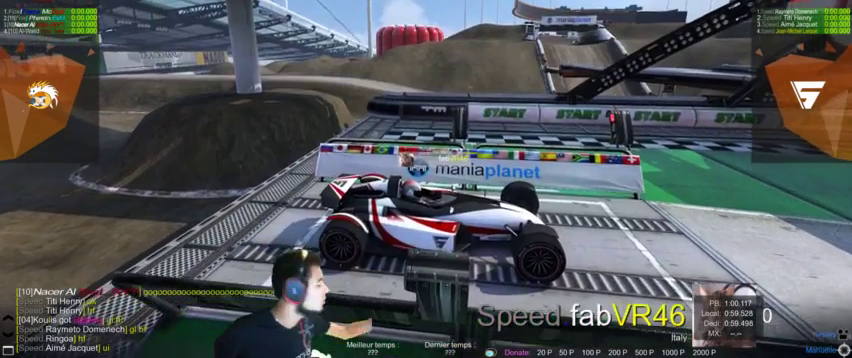
{"buttons": ["R2"], "left_stick": "center", "right_stick": "center", "events": [[400, "R2", "down"]]}
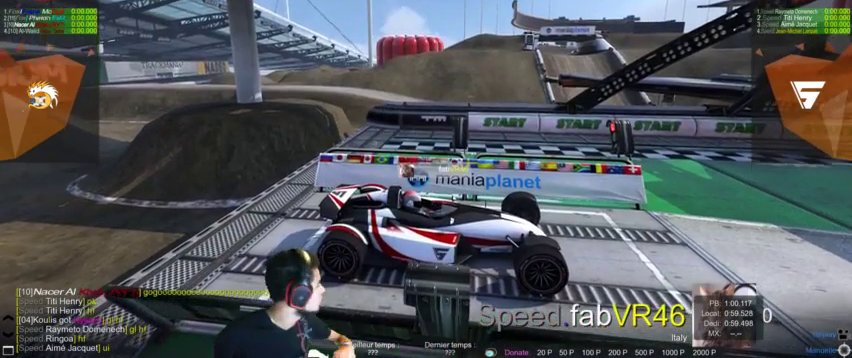
{"buttons": [], "left_stick": "center", "right_stick": "center", "events": [[300, "R2", "up"]]}